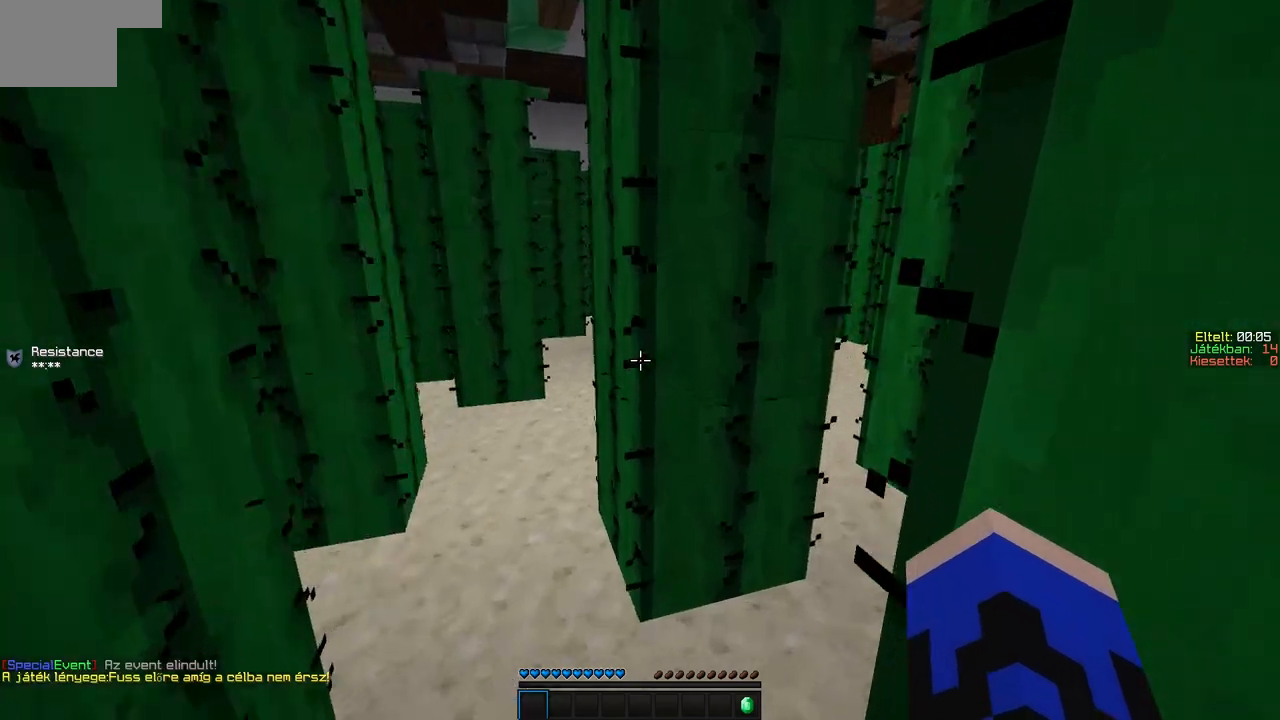
Gameplay with keyboard; each line is a JSON object with the keys held at the frame after it. "events" lists presses ("down") and releases ("up") of "a", "d", "s" and "w" between this image and that frame as [ms after this image, input, new state], when the widget could be followed in between. No other keys are recorded. Mouse input is not recorded.
{"keys": ["w"], "events": [[200, "a", "down"], [300, "a", "up"]]}
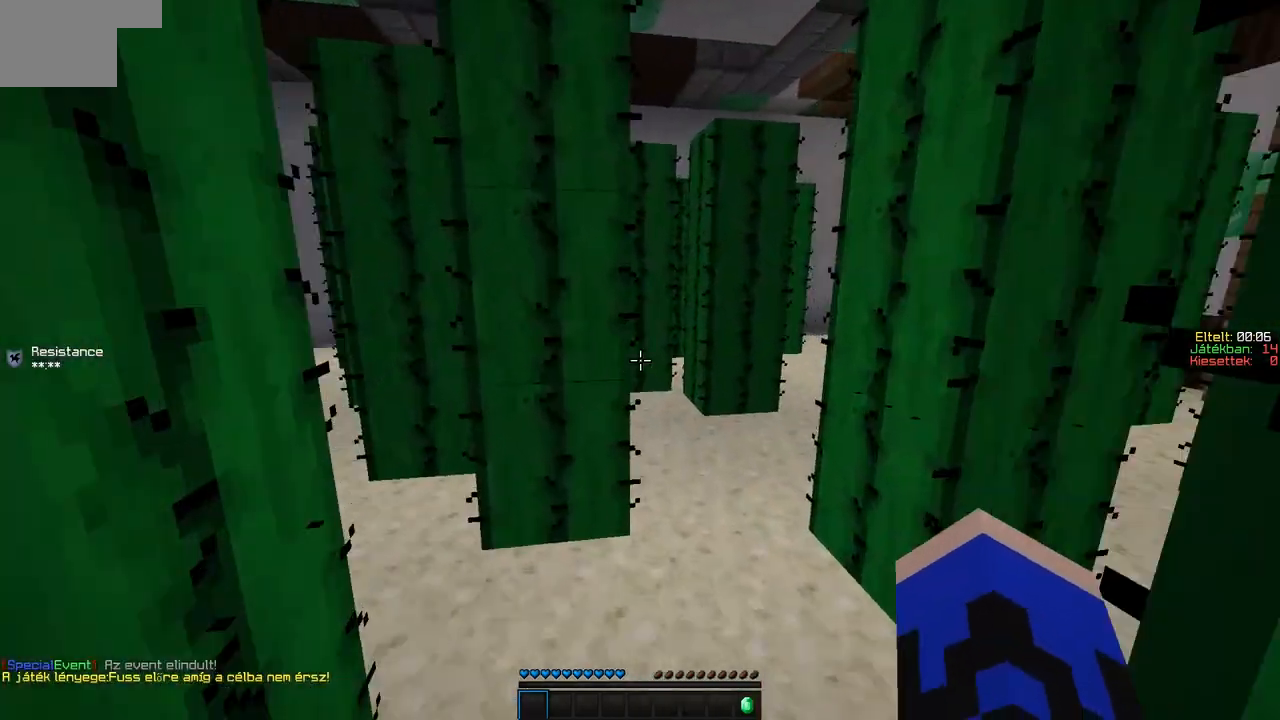
{"keys": ["w"], "events": [[150, "d", "down"], [350, "d", "up"]]}
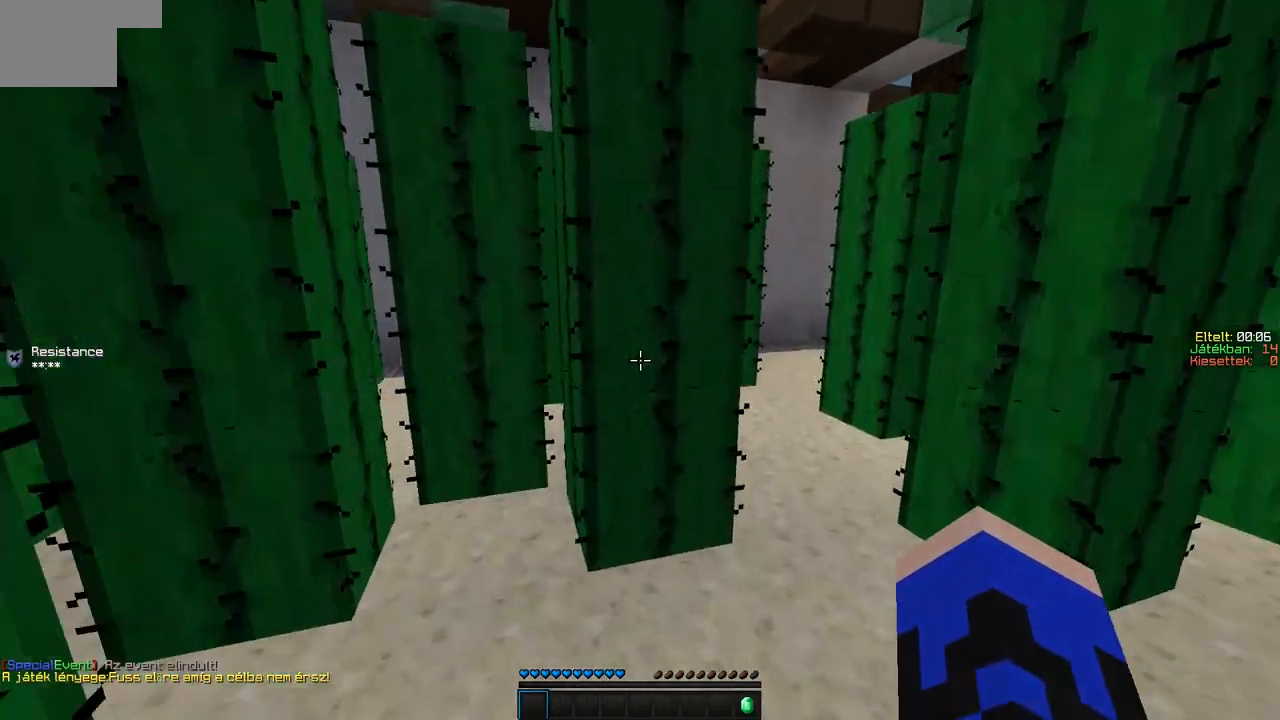
{"keys": ["w"], "events": [[150, "d", "down"], [400, "d", "up"]]}
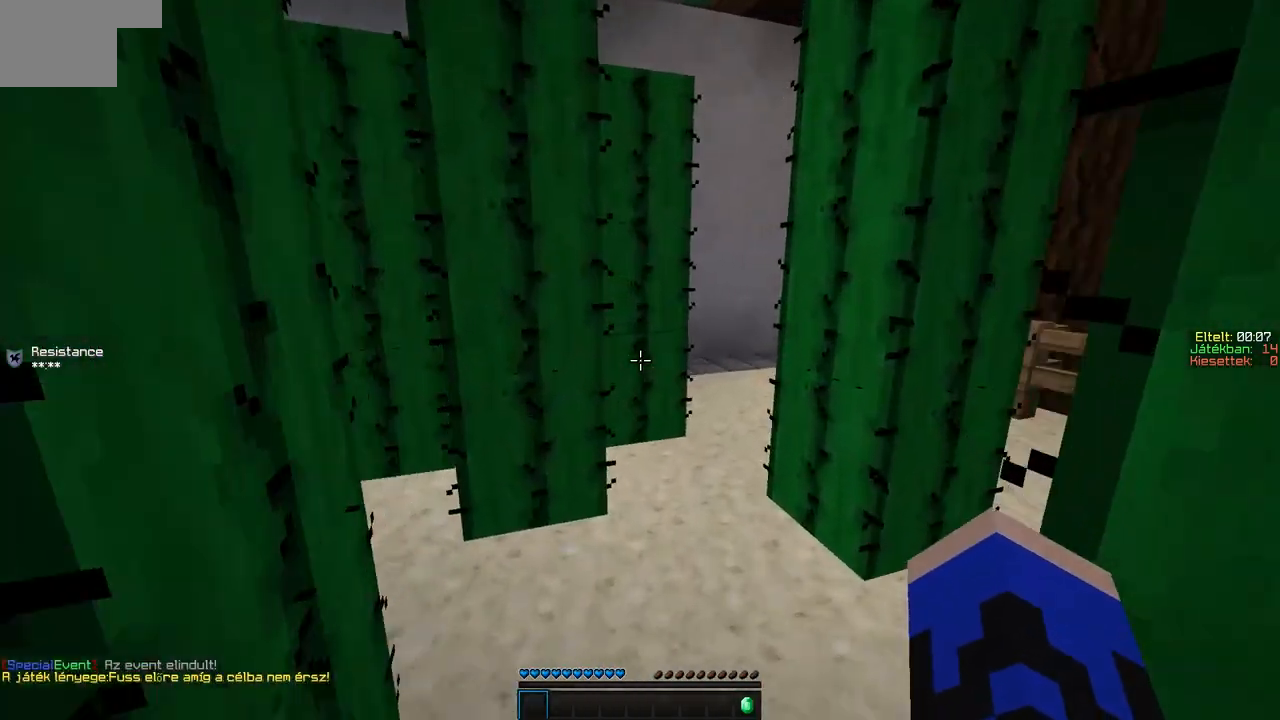
{"keys": ["w"], "events": []}
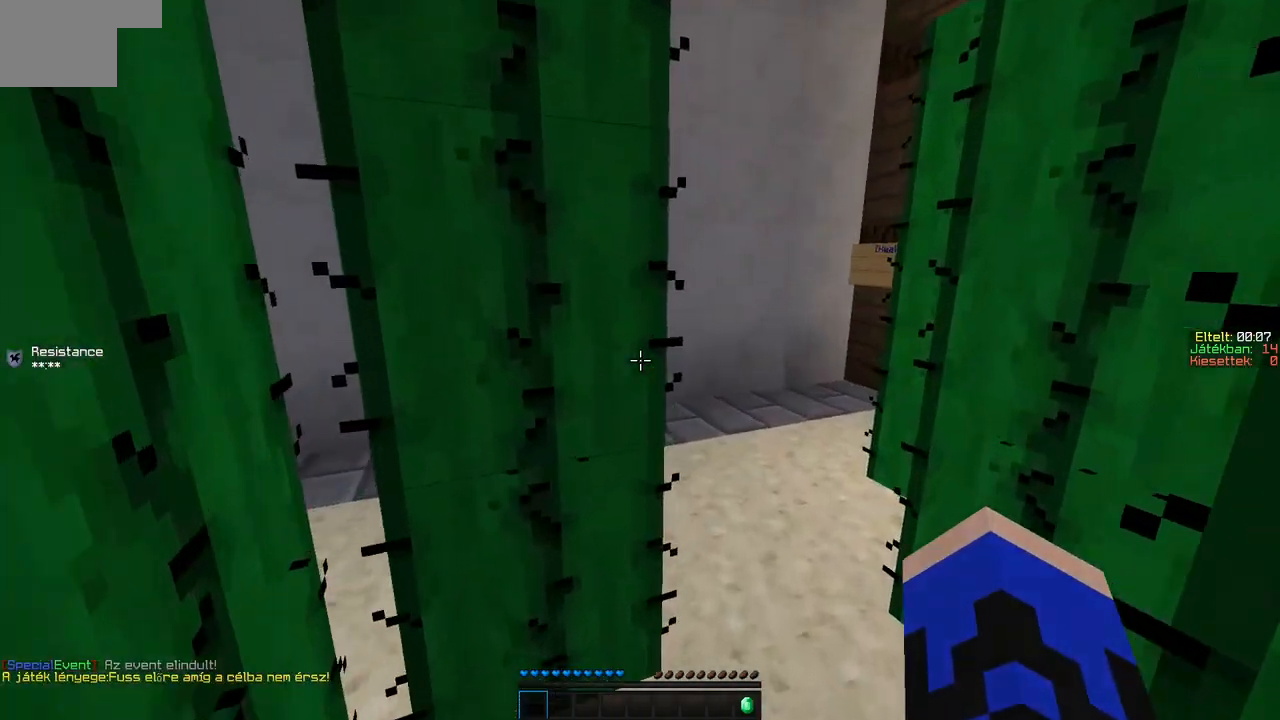
{"keys": ["w"], "events": [[100, "d", "down"], [250, "d", "up"], [400, "d", "down"], [500, "d", "up"]]}
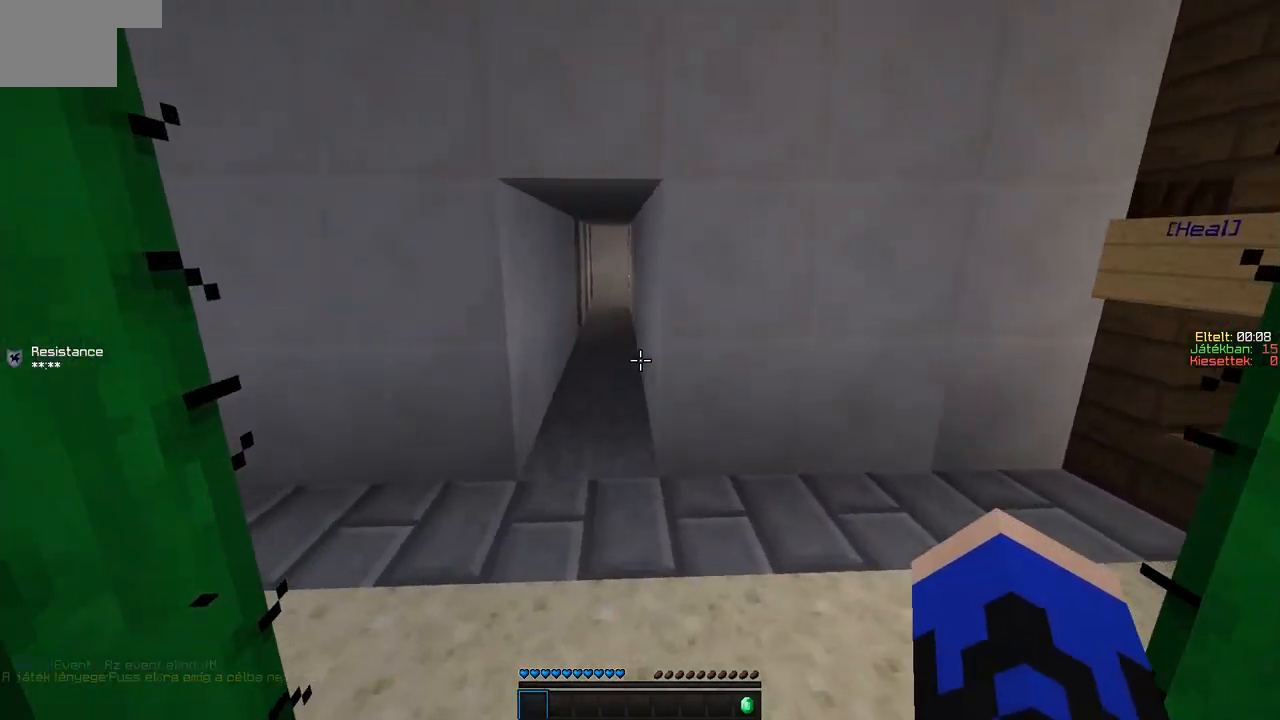
{"keys": ["w"], "events": [[250, "a", "down"], [300, "a", "up"]]}
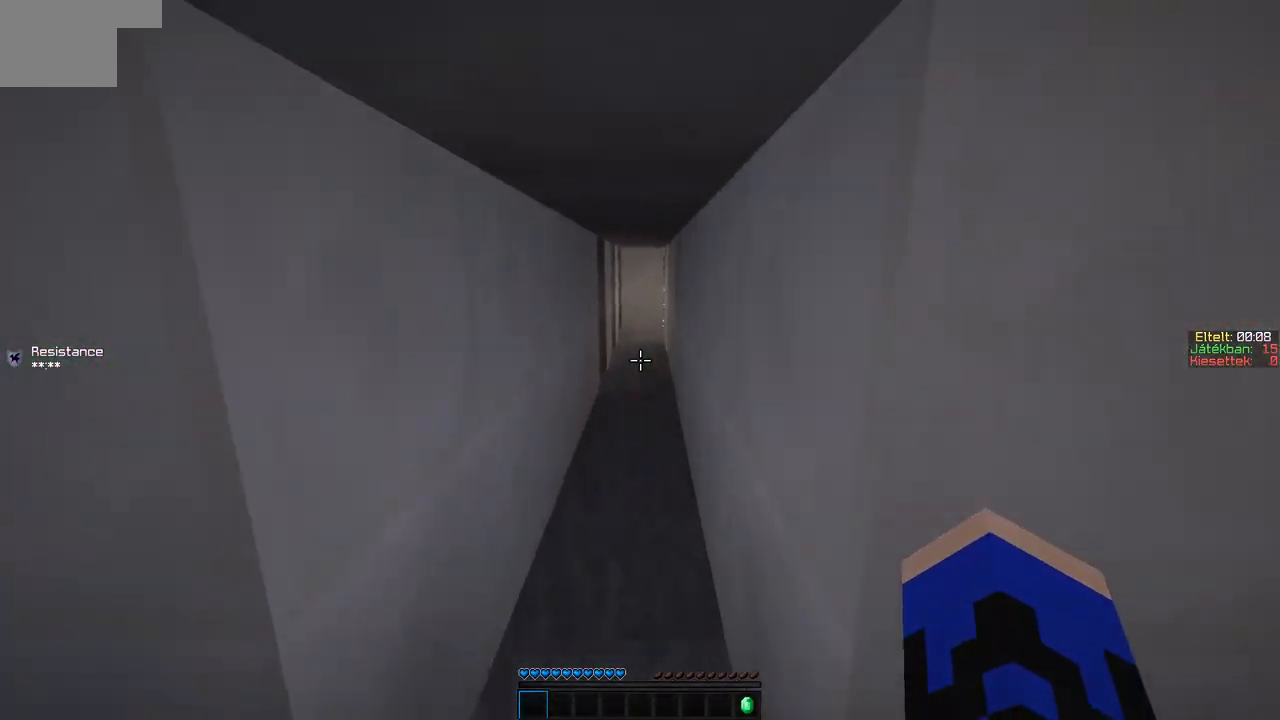
{"keys": ["w"], "events": []}
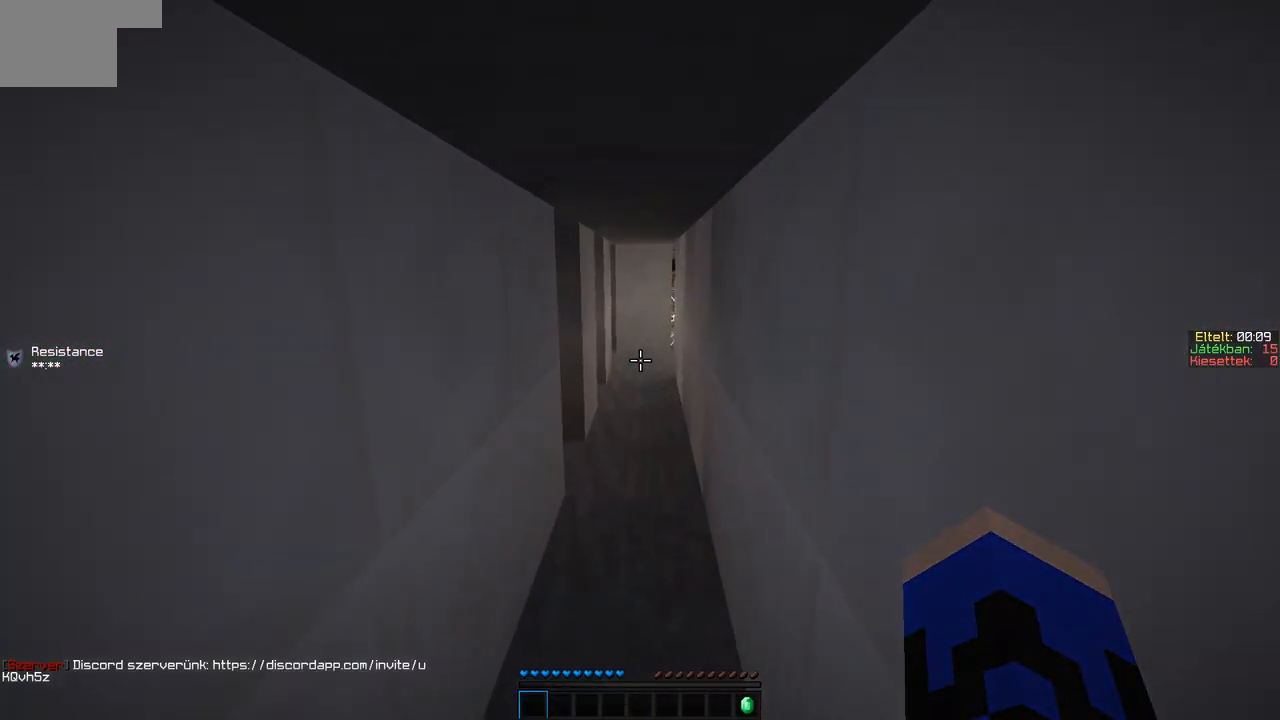
{"keys": ["w"], "events": []}
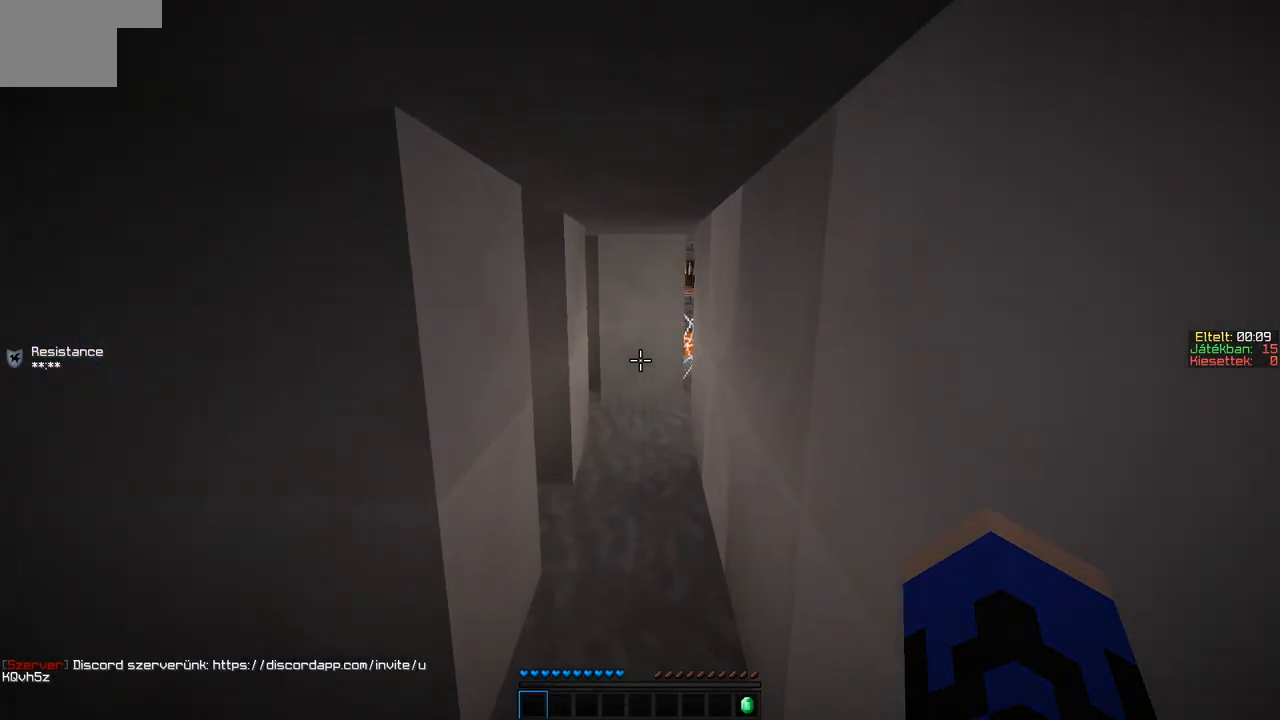
{"keys": ["w"], "events": []}
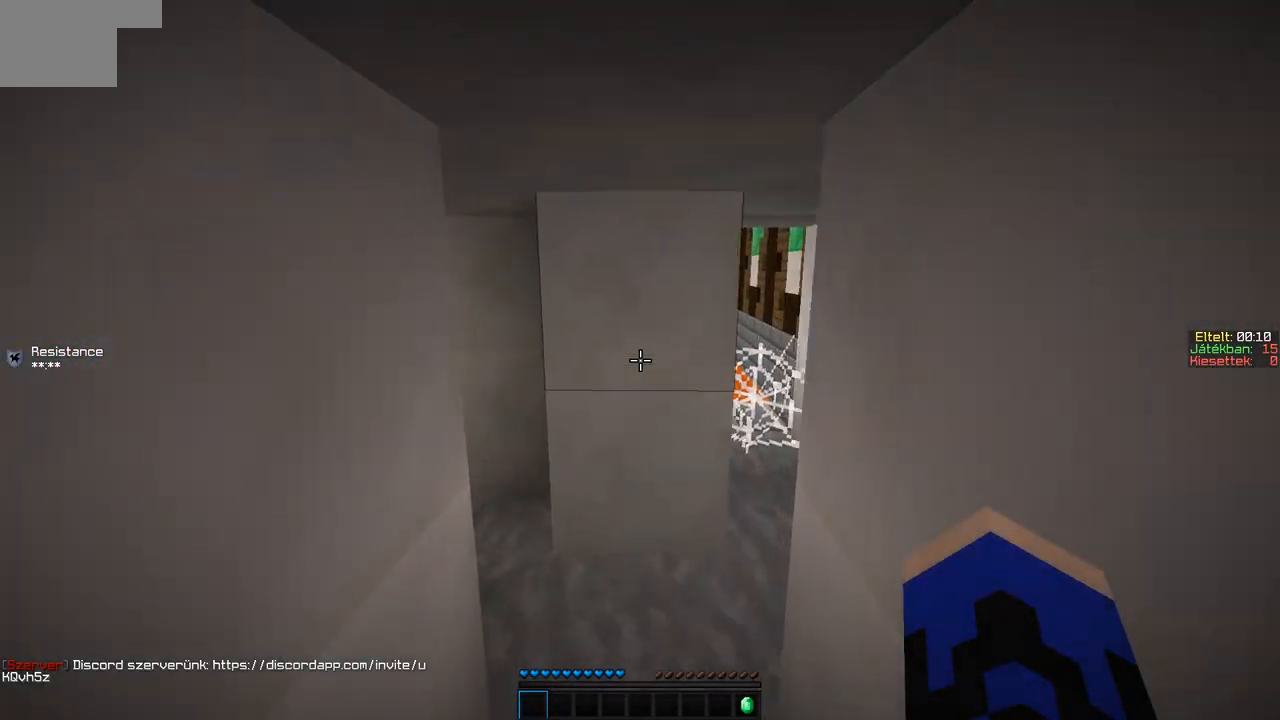
{"keys": ["w"], "events": [[100, "a", "down"], [200, "a", "up"], [200, "d", "down"], [500, "d", "up"]]}
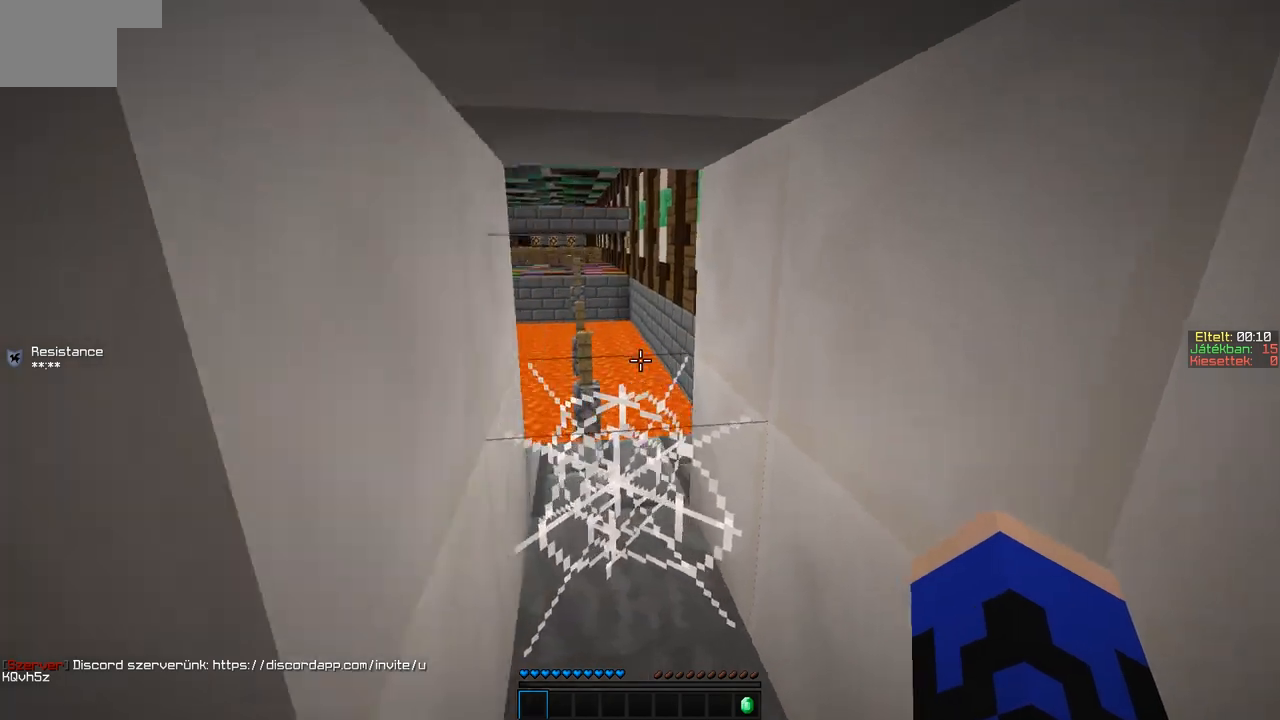
{"keys": ["w"], "events": []}
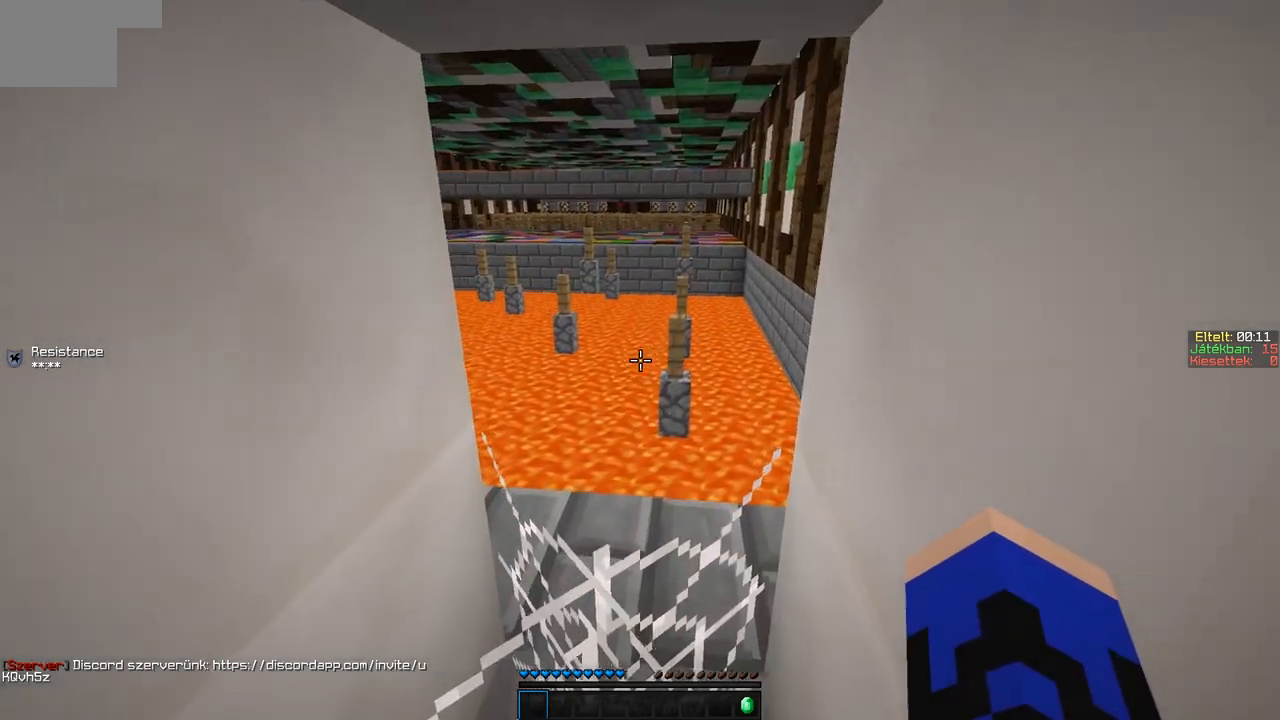
{"keys": ["d", "w"], "events": [[500, "d", "down"]]}
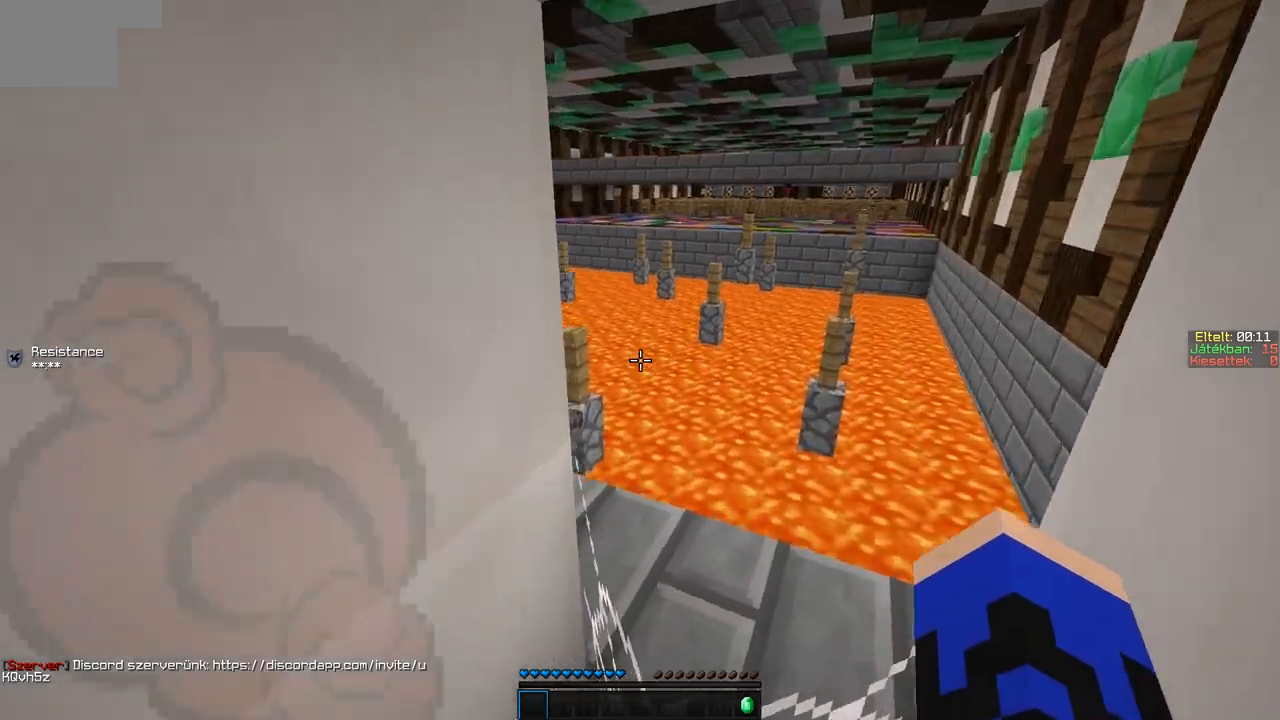
{"keys": ["w"], "events": [[400, "d", "up"]]}
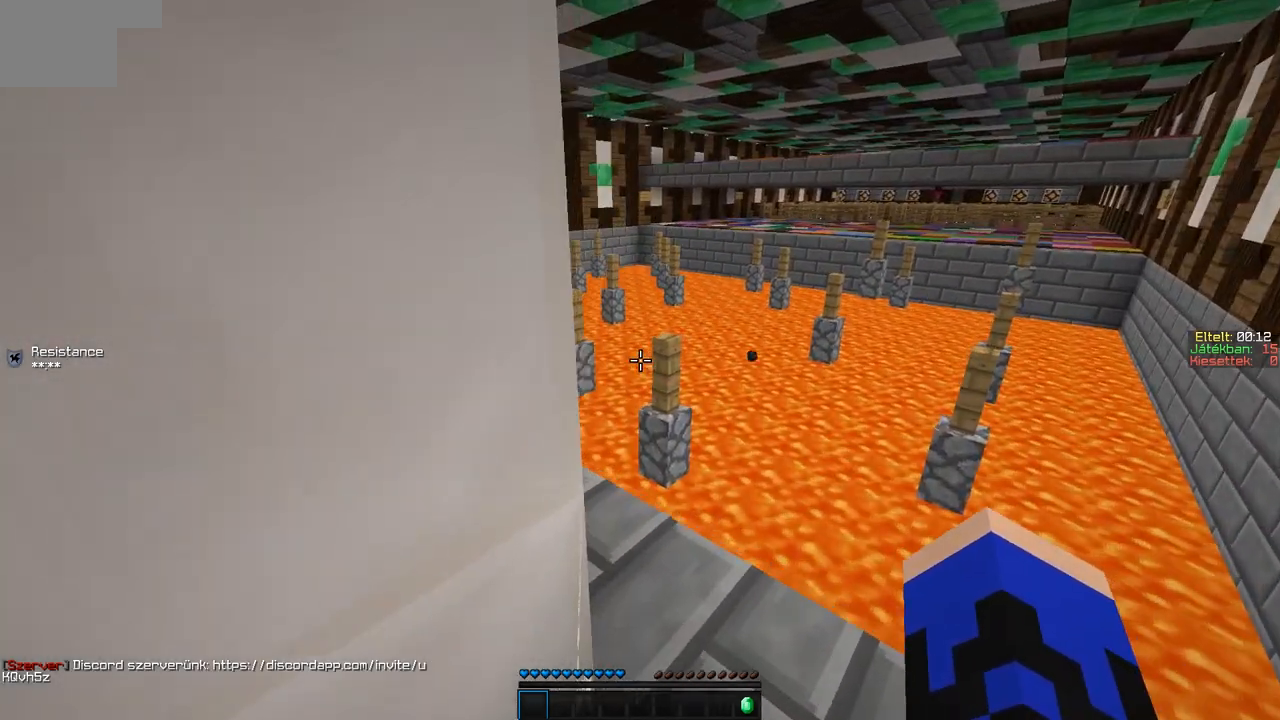
{"keys": ["d", "w"], "events": [[50, "d", "down"]]}
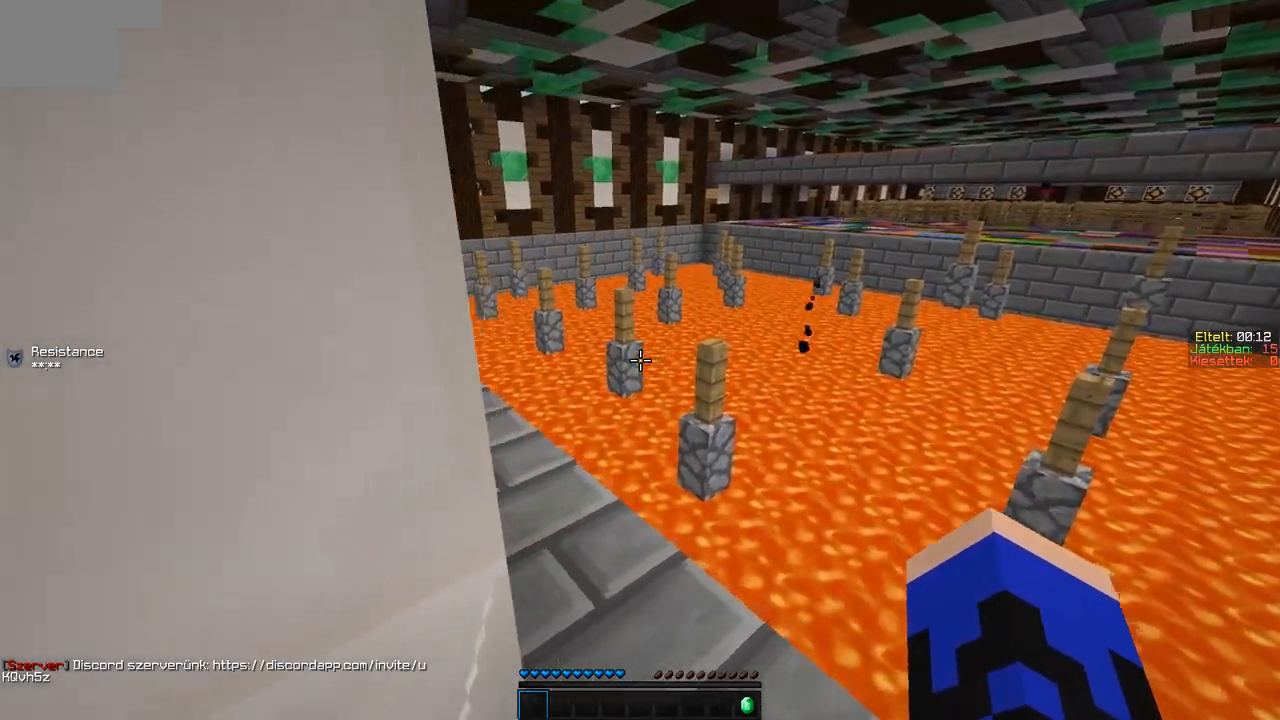
{"keys": ["d", "w"], "events": [[200, "d", "up"], [350, "d", "down"]]}
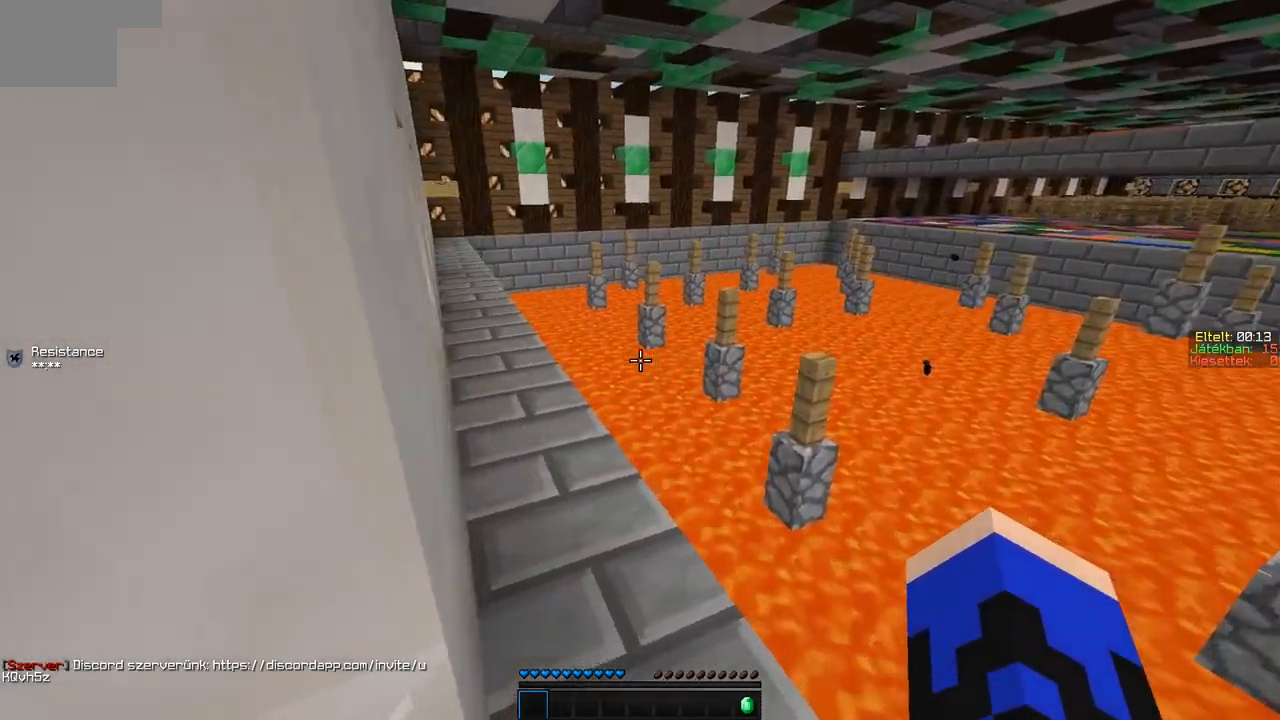
{"keys": ["d", "w"], "events": [[50, "d", "up"], [400, "d", "down"]]}
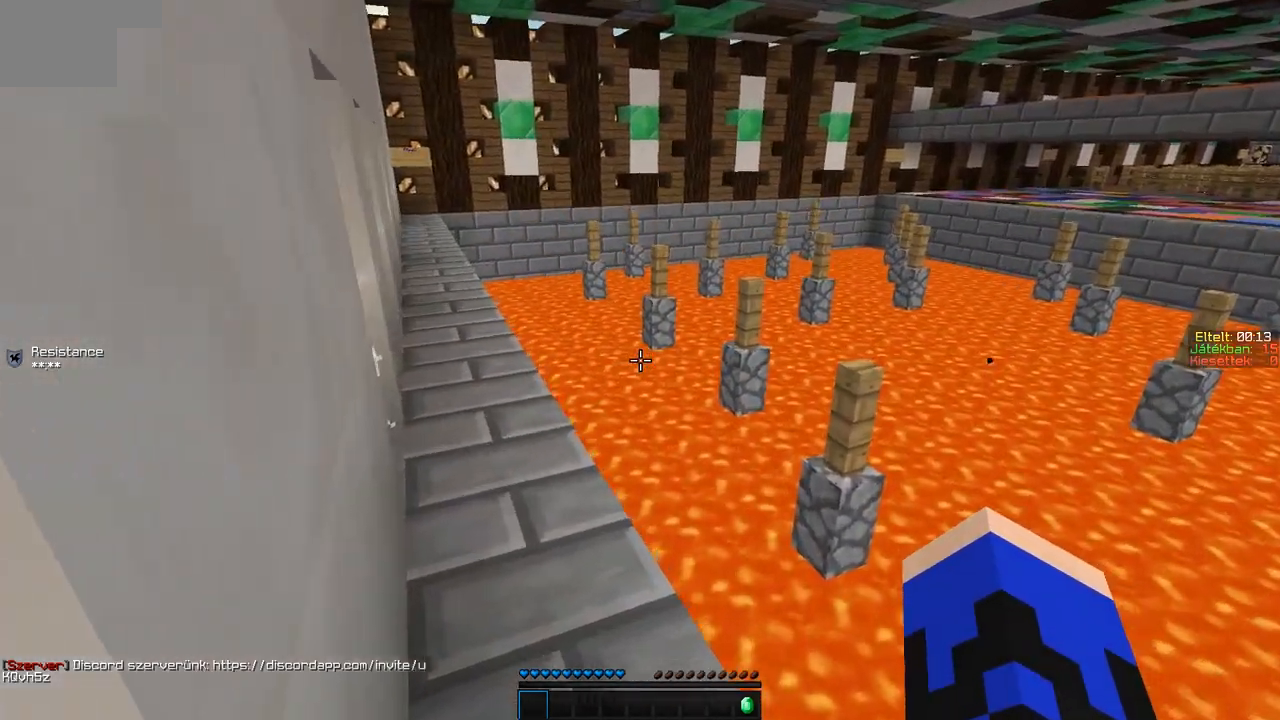
{"keys": [], "events": [[50, "d", "up"], [200, "a", "down"], [250, "a", "up"], [400, "a", "down"], [400, "w", "up"], [500, "a", "up"]]}
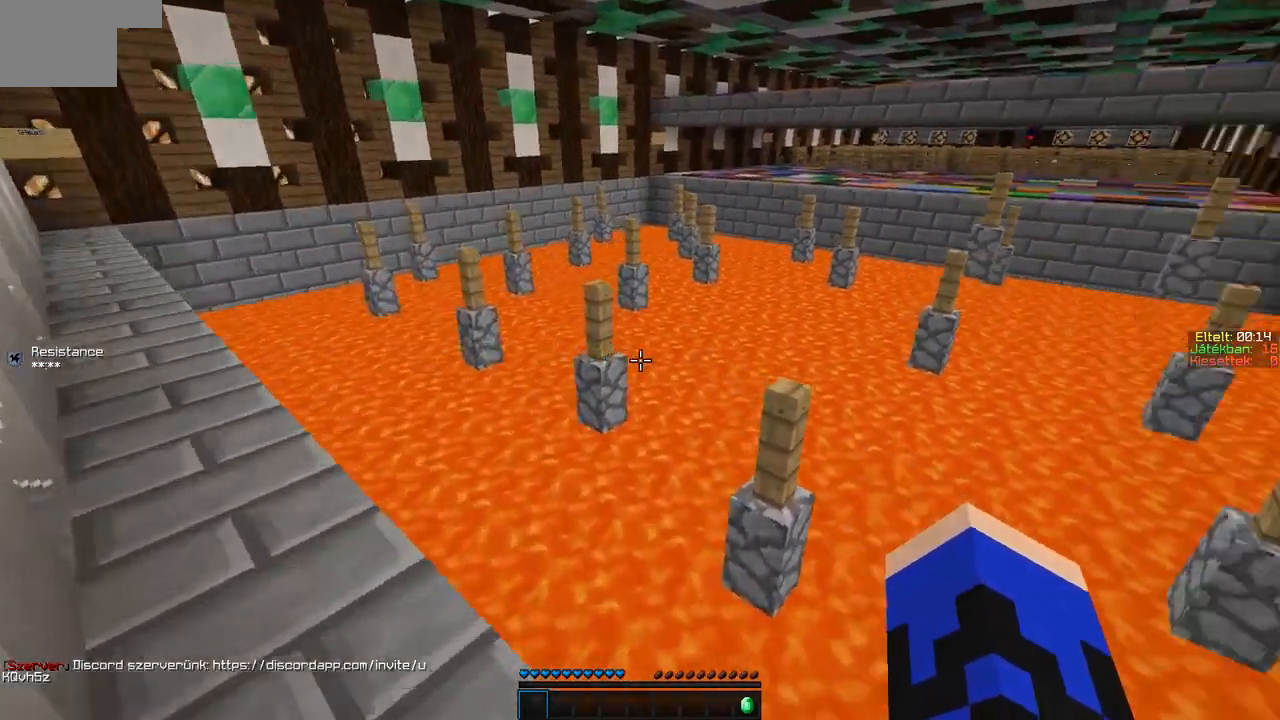
{"keys": ["w"], "events": [[400, "w", "down"]]}
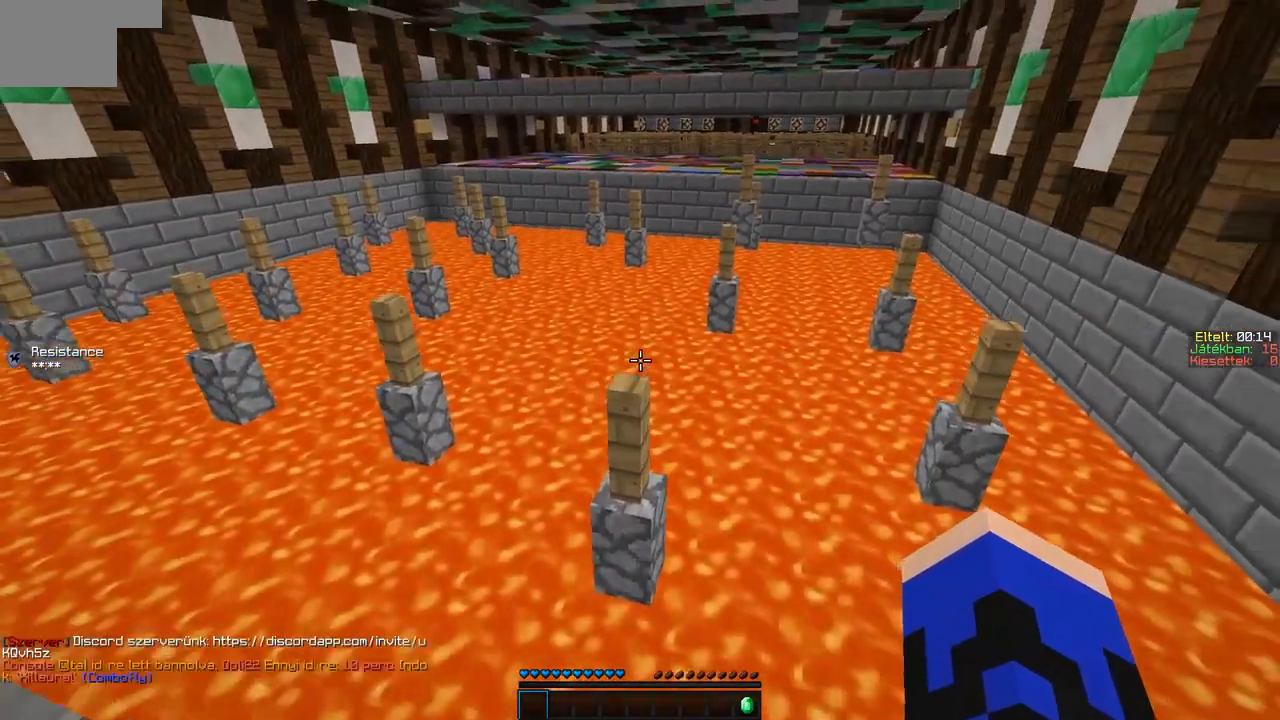
{"keys": ["w"], "events": [[133, "d", "down"], [250, "a", "down"], [250, "d", "up"], [500, "a", "up"]]}
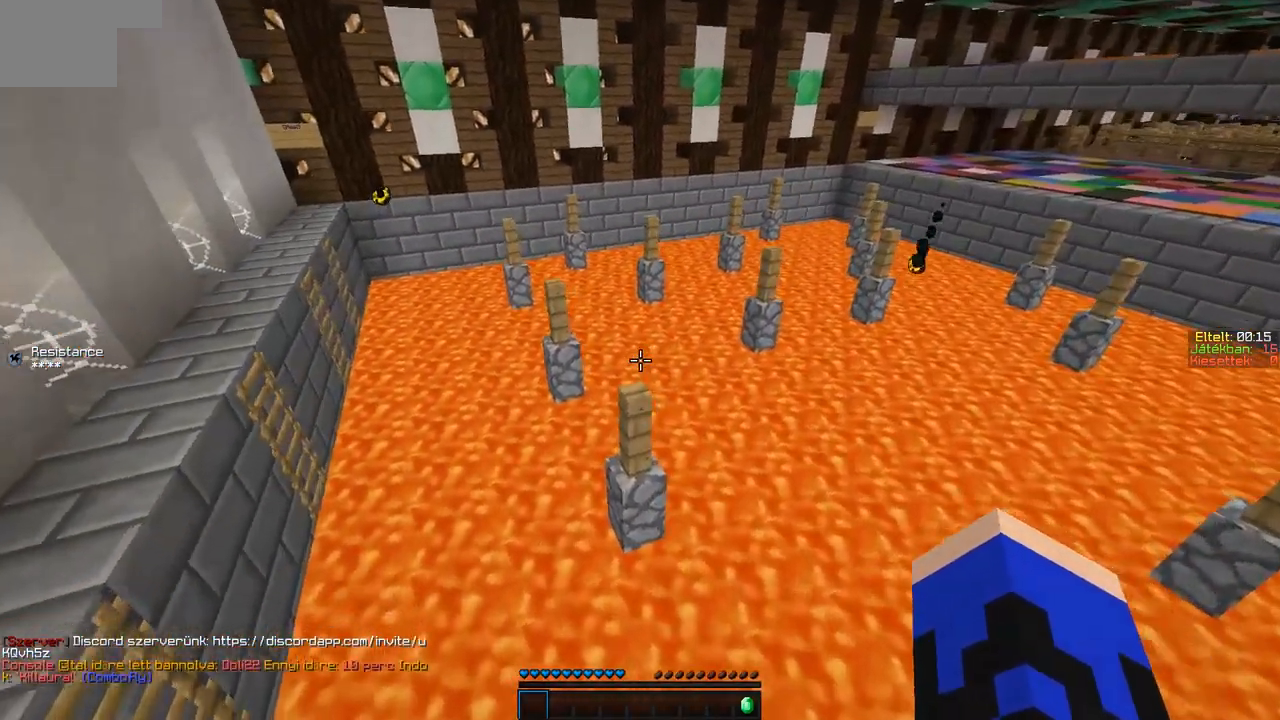
{"keys": ["s"], "events": [[100, "a", "down"], [200, "a", "up"], [300, "w", "up"], [500, "s", "down"]]}
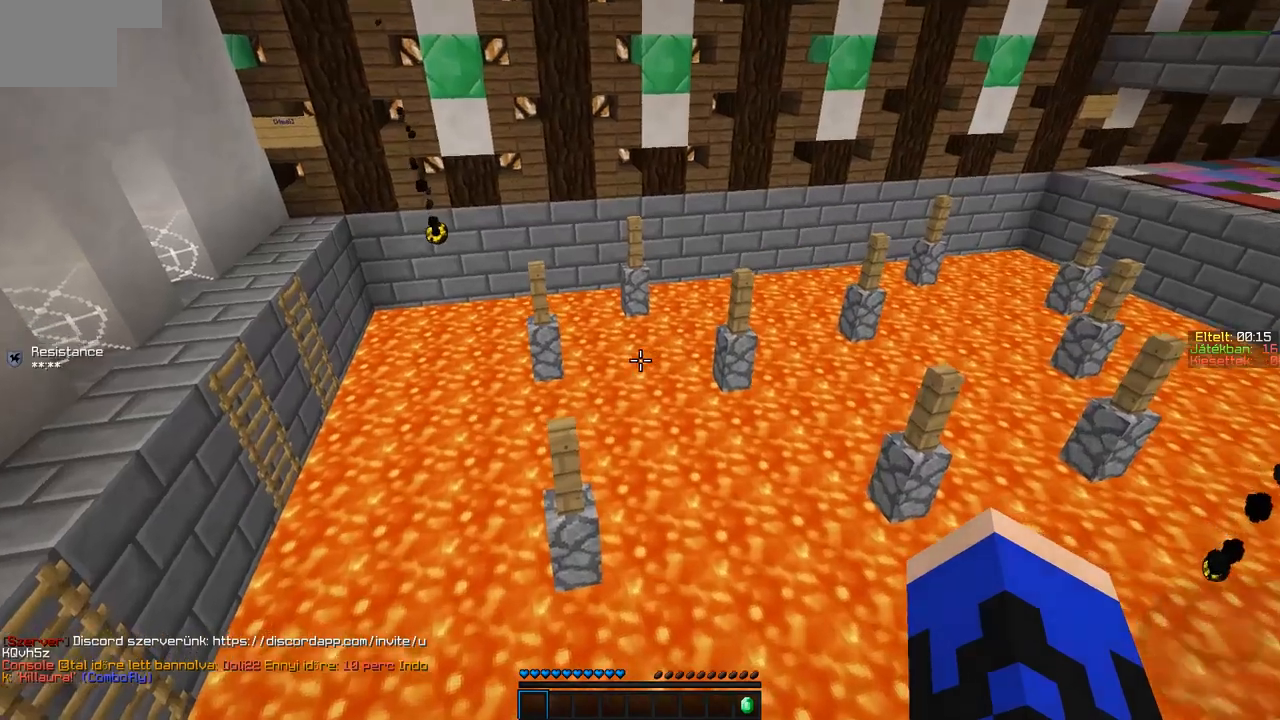
{"keys": ["a", "w"], "events": [[50, "a", "down"], [150, "a", "up"], [150, "s", "up"], [350, "w", "down"], [500, "a", "down"]]}
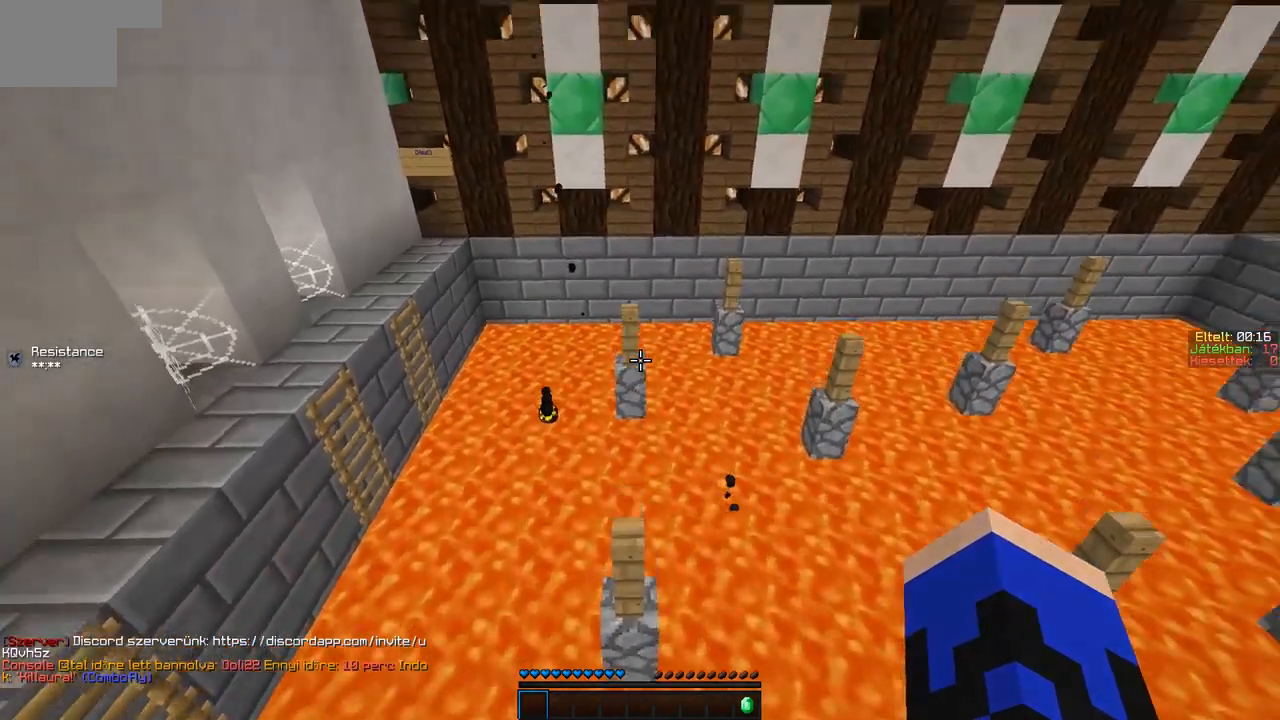
{"keys": [], "events": [[100, "a", "up"], [250, "w", "up"]]}
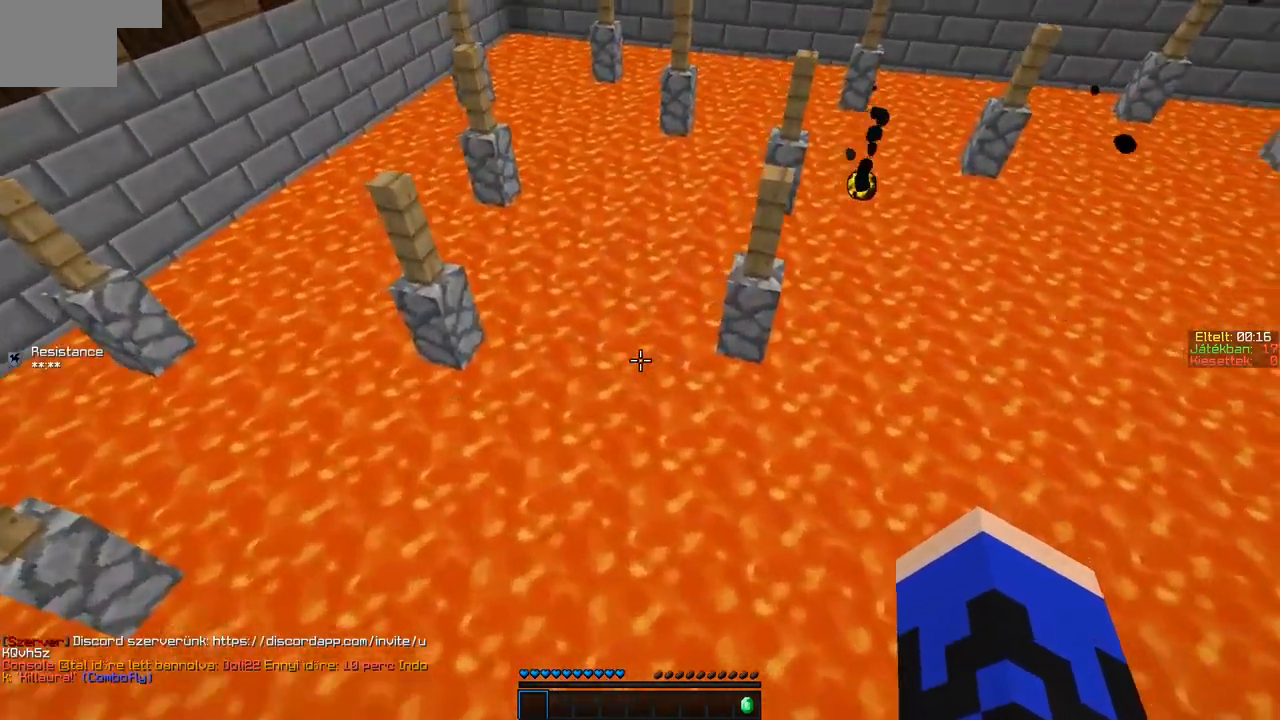
{"keys": [], "events": [[100, "s", "down"], [300, "d", "down"], [350, "d", "up"], [450, "s", "up"]]}
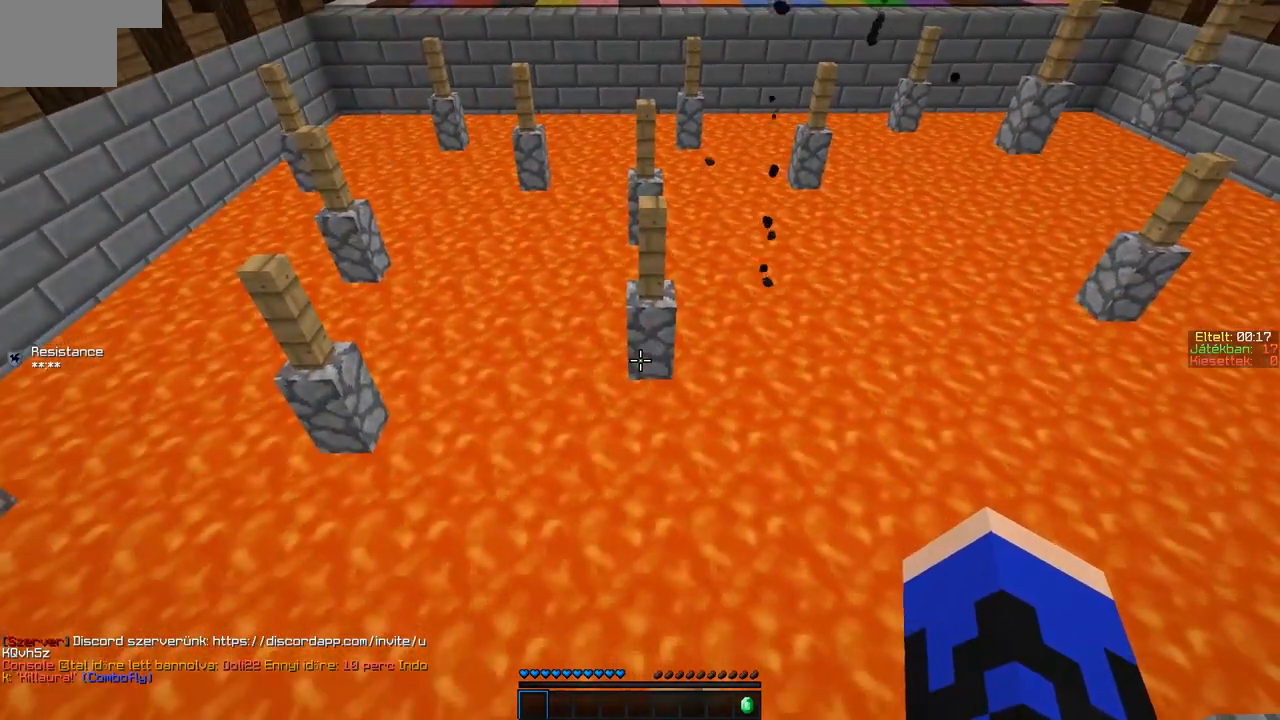
{"keys": [], "events": []}
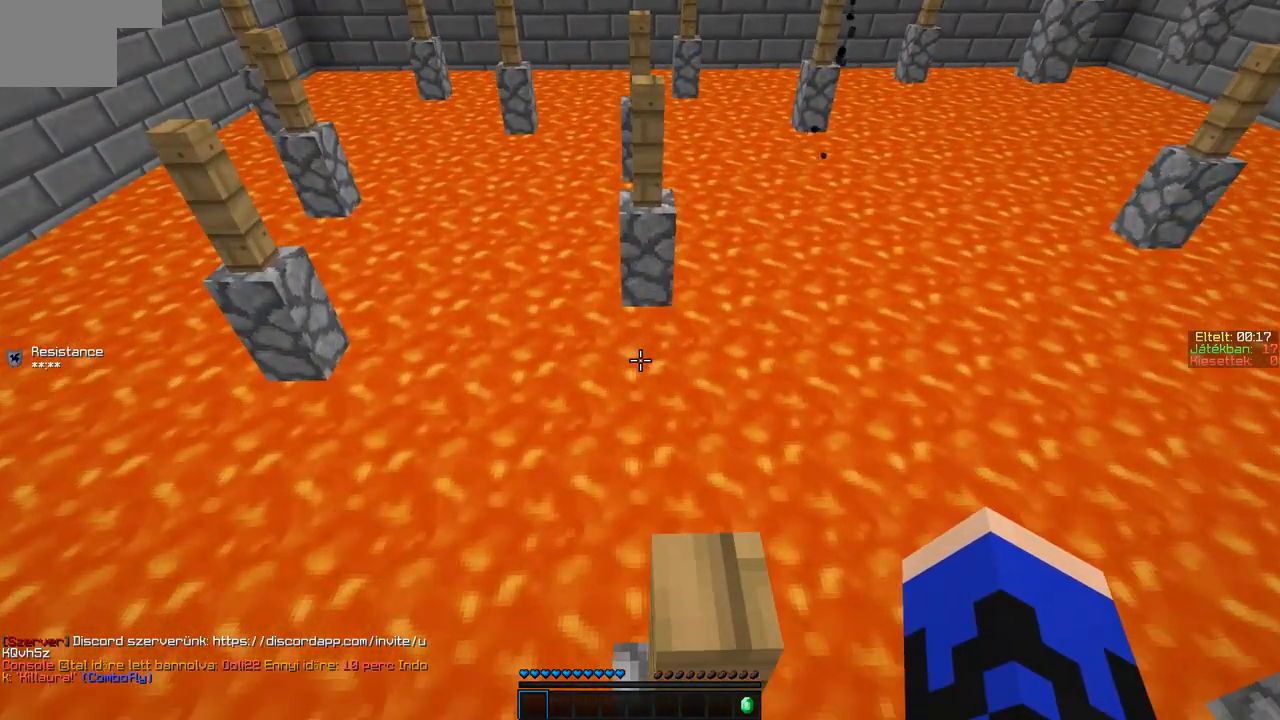
{"keys": ["w"], "events": [[300, "w", "down"]]}
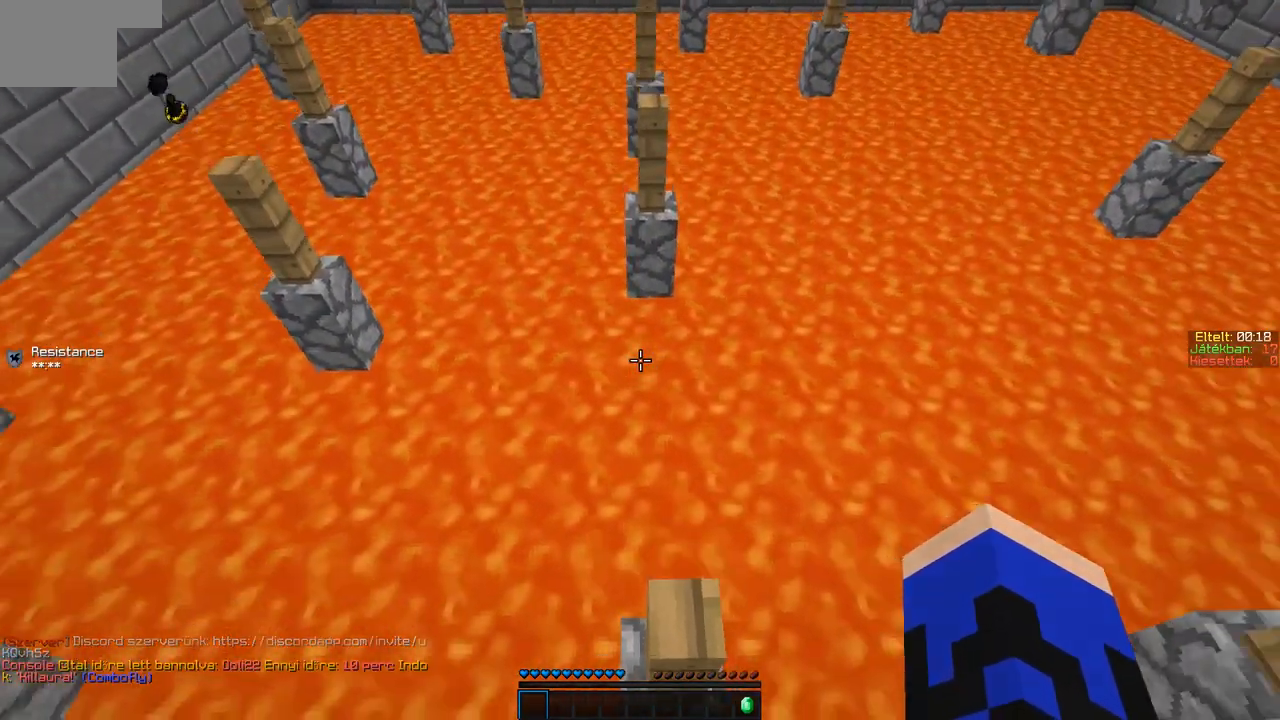
{"keys": [], "events": [[150, "w", "up"], [350, "d", "down"], [450, "d", "up"]]}
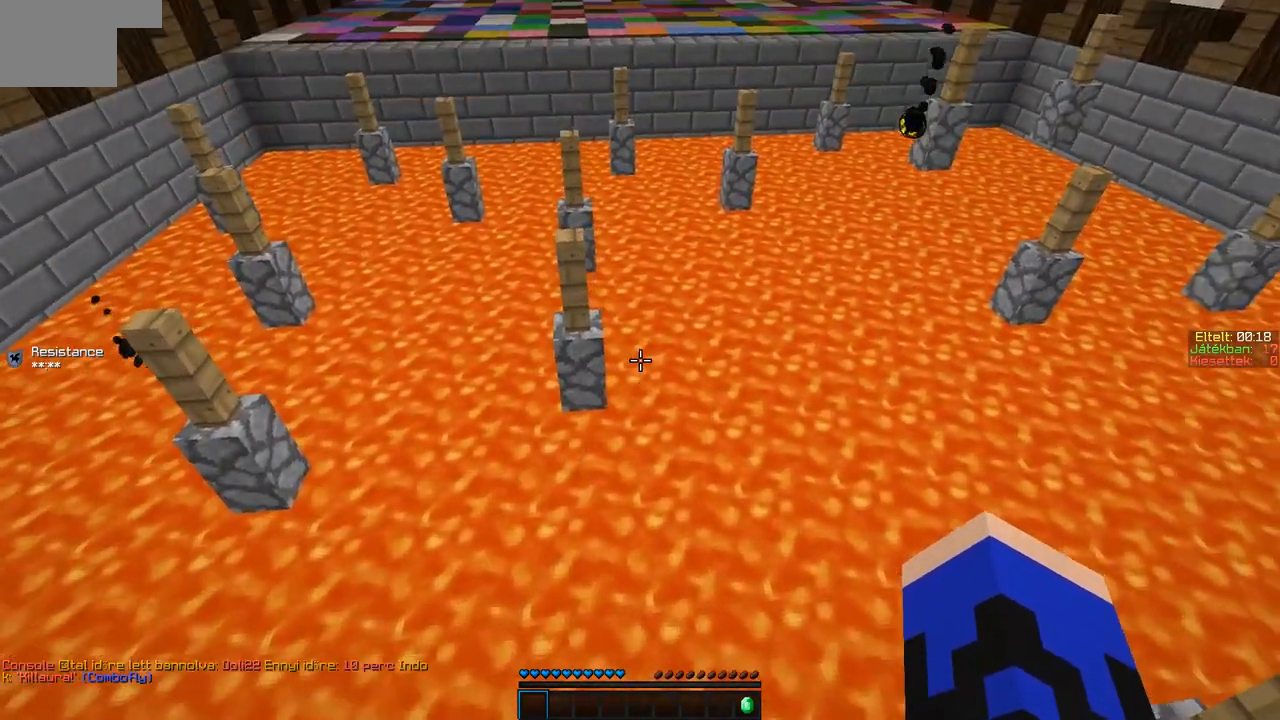
{"keys": [], "events": []}